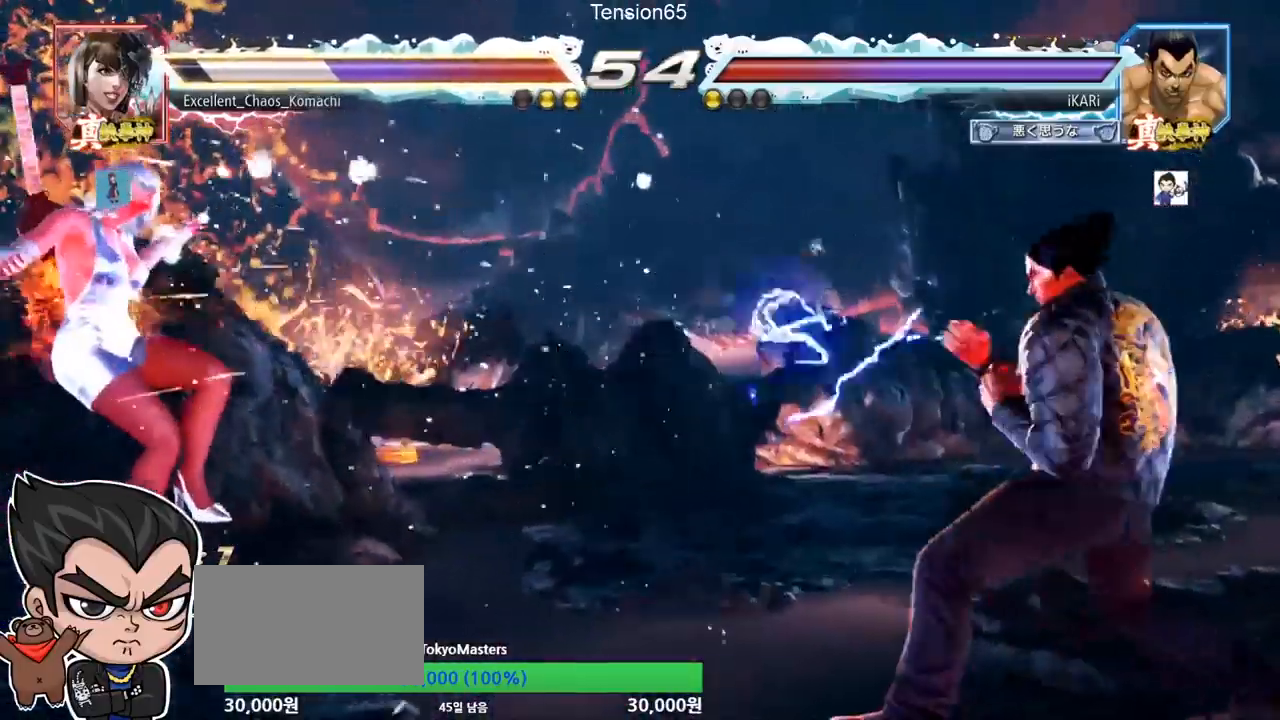
Gameplay with a controller (arcade stick); each line is a JSON object with the inputs held at the frame after it. "events" lists button and stick changes between this image and that frame as [ms after this image, input, new state], when the widget could be followed in between. Not read: L3 R3 other_buttons.
{"buttons": [], "left_stick": "right", "events": [[150, "left_stick", "left"], [367, "left_stick", "right"], [384, "TRIANGLE", "down"], [434, "TRIANGLE", "up"]]}
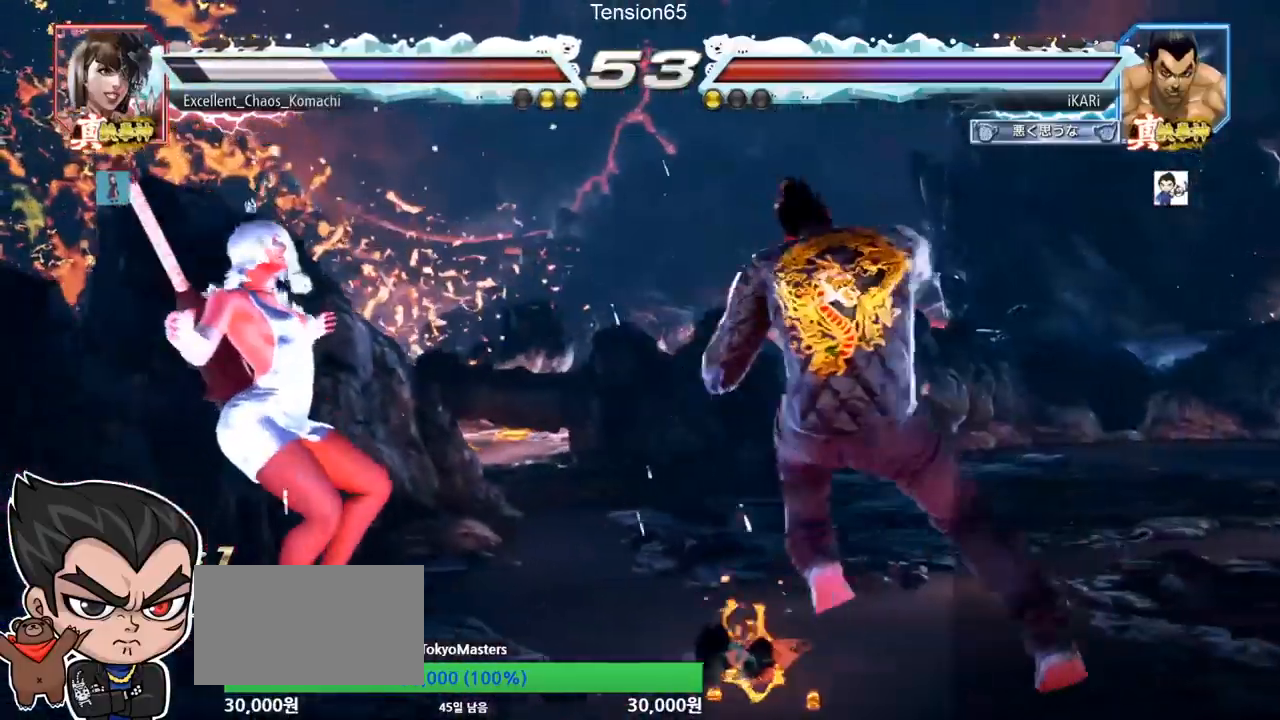
{"buttons": [], "left_stick": "left", "events": [[16, "CIRCLE", "down"], [83, "CIRCLE", "up"], [83, "left_stick", "center"], [417, "left_stick", "left"]]}
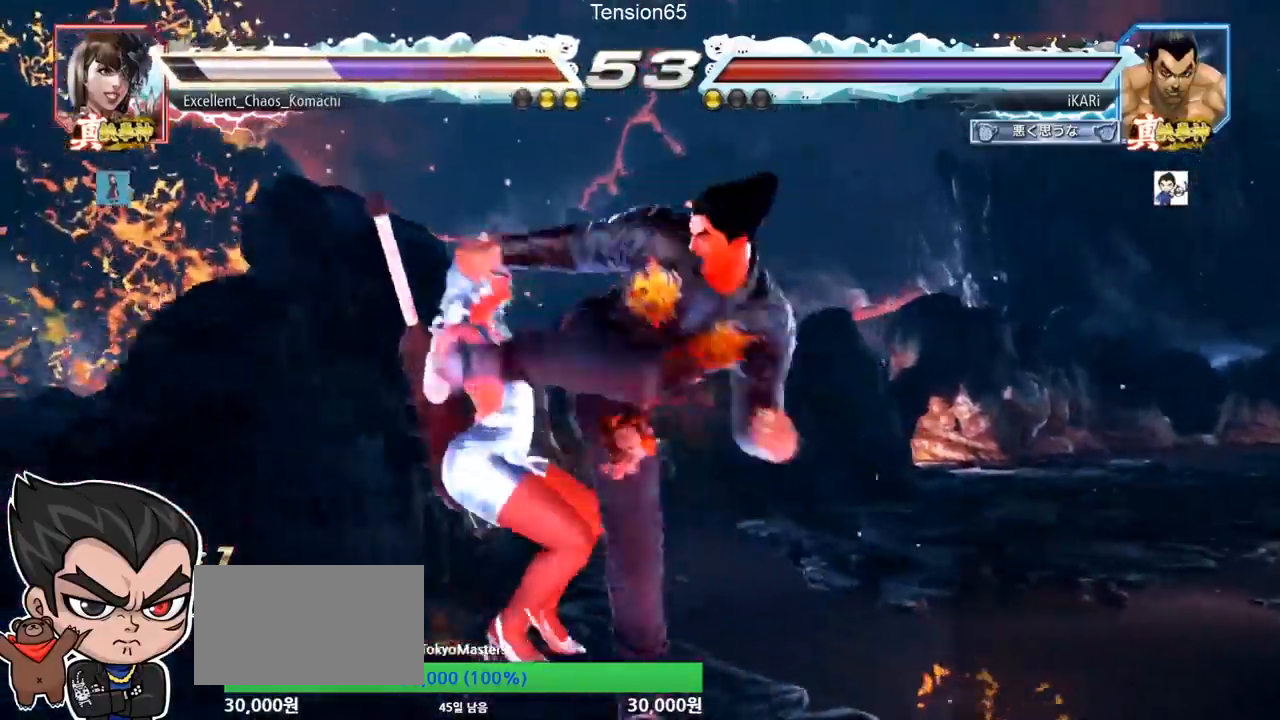
{"buttons": [], "left_stick": "down-left", "events": [[117, "left_stick", "down-left"], [150, "TRIANGLE", "down"], [217, "TRIANGLE", "up"], [267, "TRIANGLE", "down"], [317, "TRIANGLE", "up"], [367, "TRIANGLE", "down"], [384, "TRIANGLE", "up"], [434, "TRIANGLE", "down"], [484, "TRIANGLE", "up"]]}
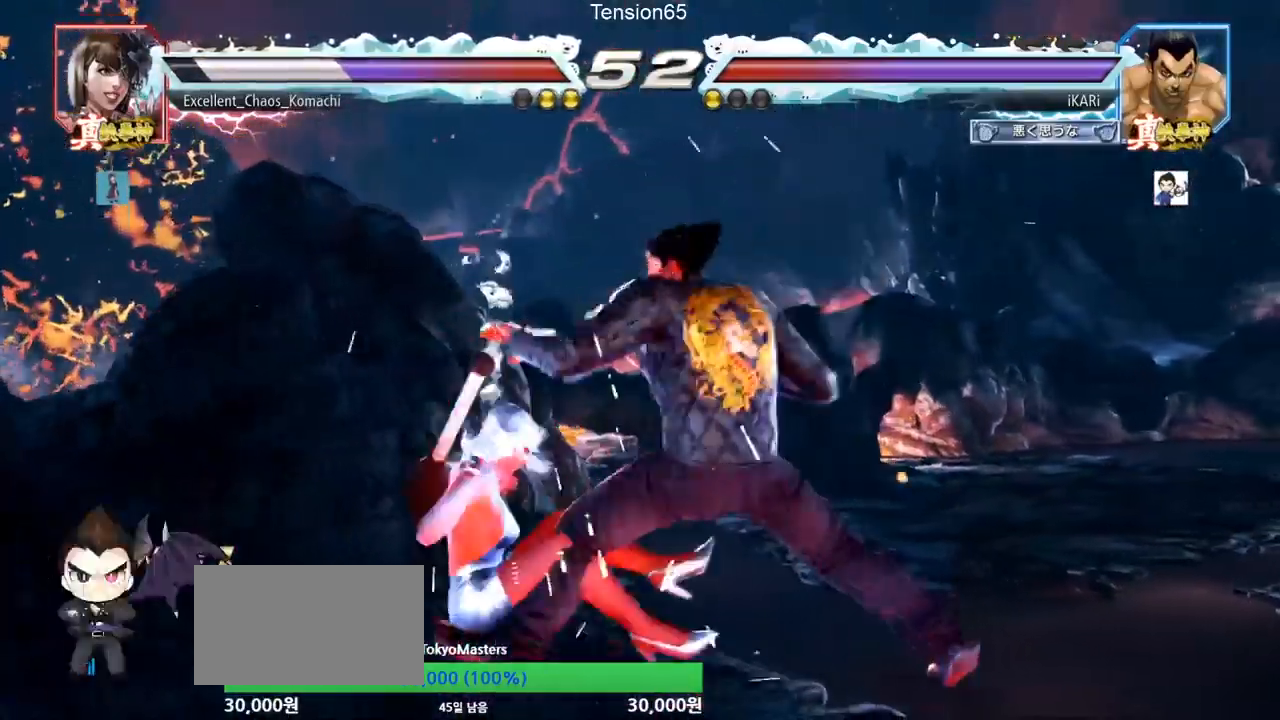
{"buttons": [], "left_stick": "up", "events": [[33, "TRIANGLE", "down"], [167, "TRIANGLE", "up"], [183, "left_stick", "center"], [450, "left_stick", "up"]]}
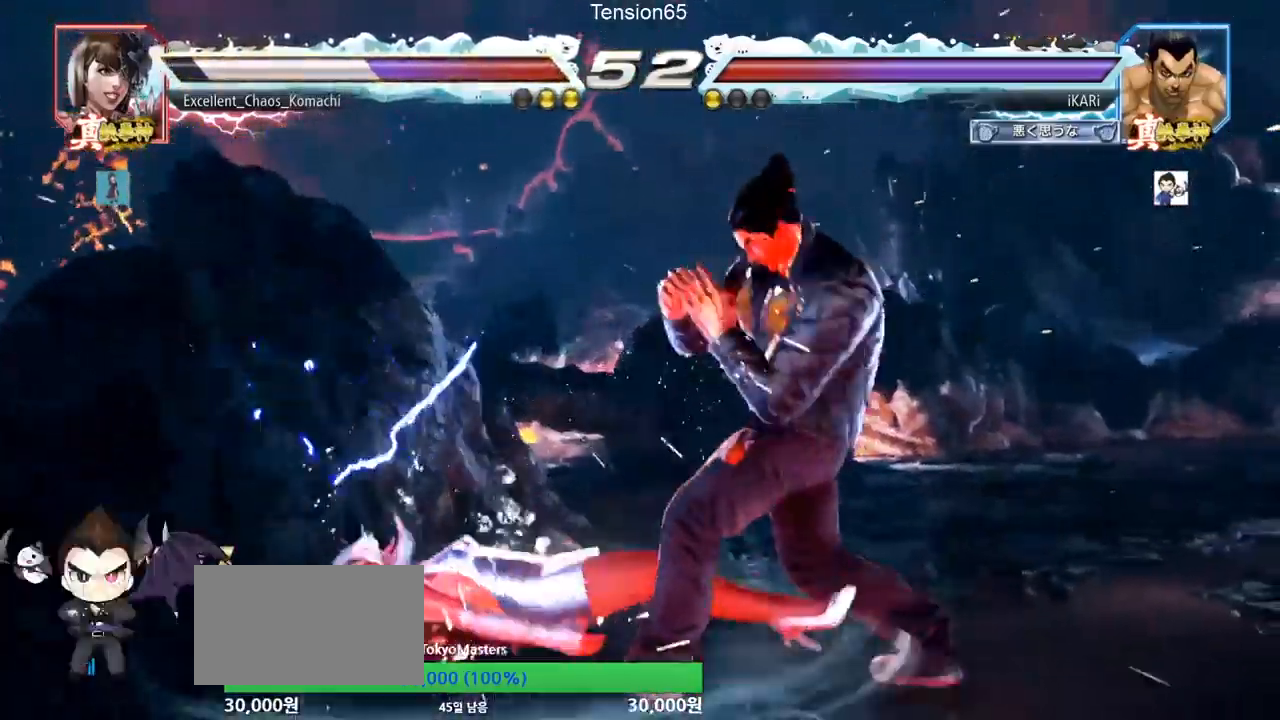
{"buttons": [], "left_stick": "center", "events": [[34, "left_stick", "center"], [184, "left_stick", "left"], [200, "CIRCLE", "down"], [250, "CIRCLE", "up"], [267, "TRIANGLE", "down"], [334, "TRIANGLE", "up"], [467, "left_stick", "center"]]}
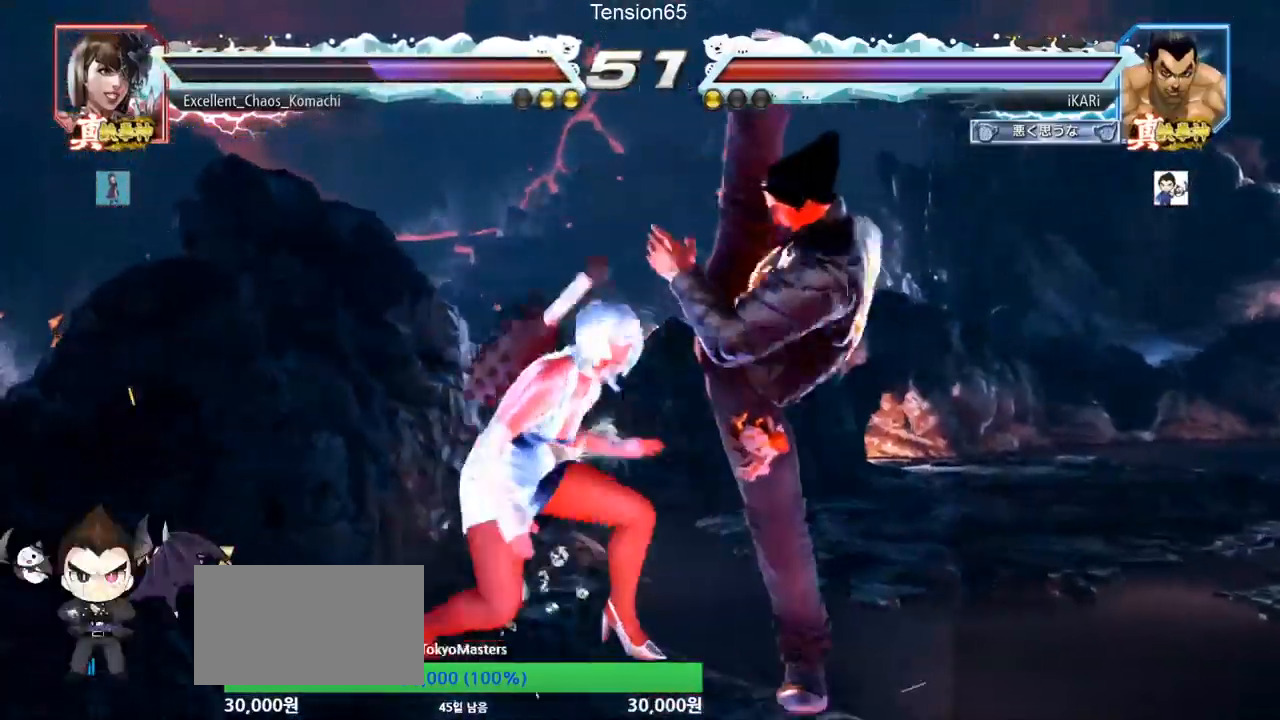
{"buttons": [], "left_stick": "down-right", "events": [[300, "left_stick", "down-right"], [333, "CIRCLE", "down"], [400, "CIRCLE", "up"], [450, "TRIANGLE", "down"], [484, "TRIANGLE", "up"]]}
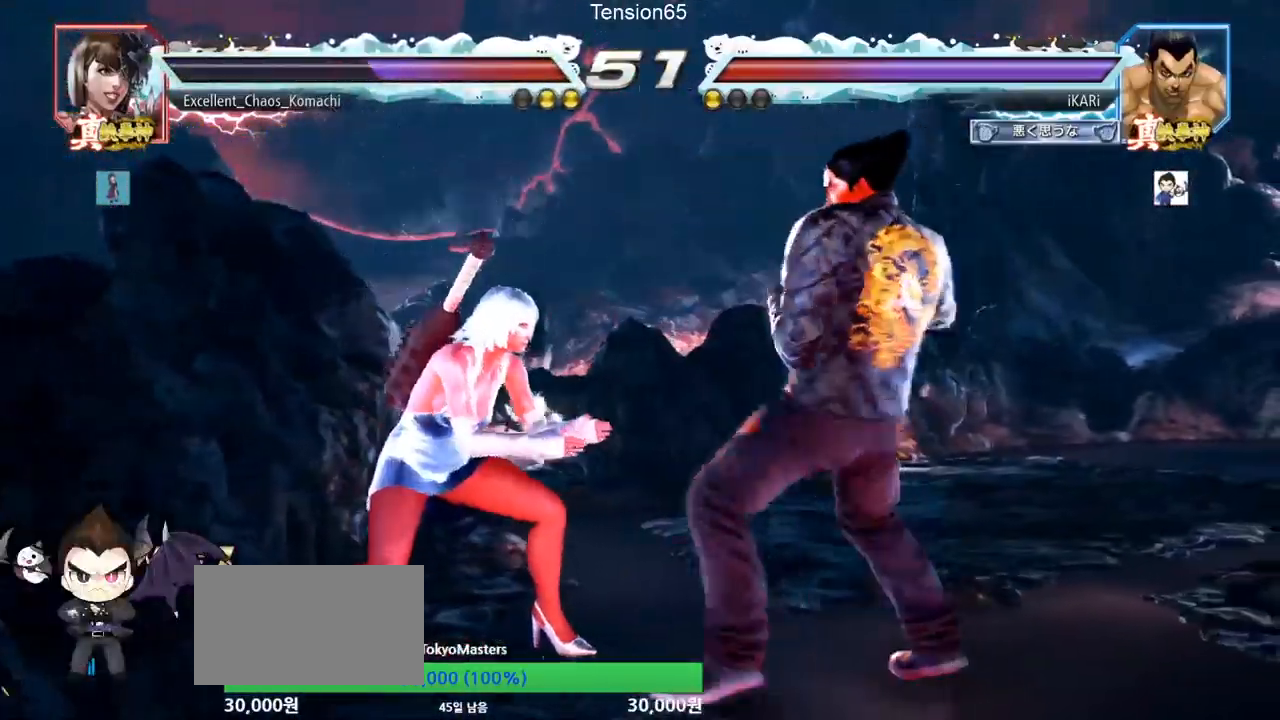
{"buttons": [], "left_stick": "right", "events": [[34, "TRIANGLE", "down"], [117, "TRIANGLE", "up"], [150, "left_stick", "center"], [501, "left_stick", "right"]]}
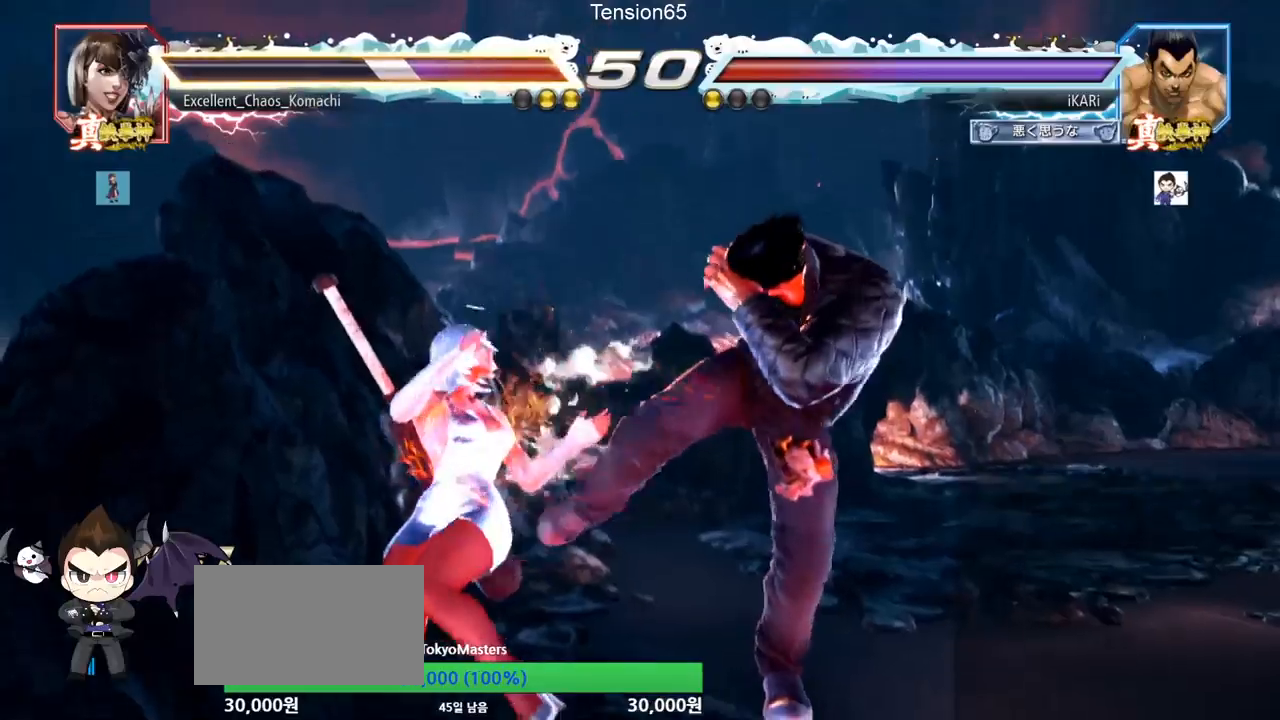
{"buttons": ["TRIANGLE"], "left_stick": "center", "events": [[16, "left_stick", "down-right"], [100, "CIRCLE", "down"], [167, "CIRCLE", "up"], [183, "TRIANGLE", "down"], [250, "TRIANGLE", "up"], [300, "TRIANGLE", "down"], [350, "TRIANGLE", "up"], [450, "TRIANGLE", "down"], [484, "left_stick", "center"]]}
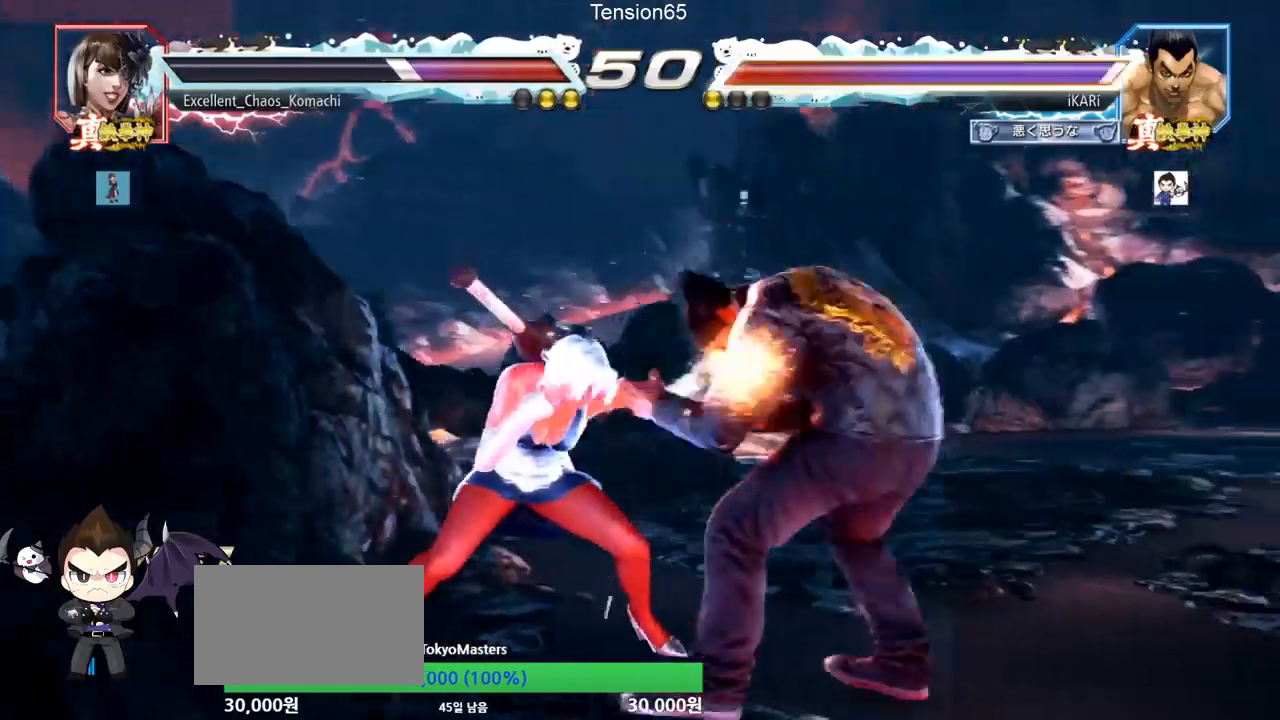
{"buttons": [], "left_stick": "right", "events": [[34, "TRIANGLE", "up"], [351, "left_stick", "right"], [434, "left_stick", "center"], [484, "left_stick", "right"]]}
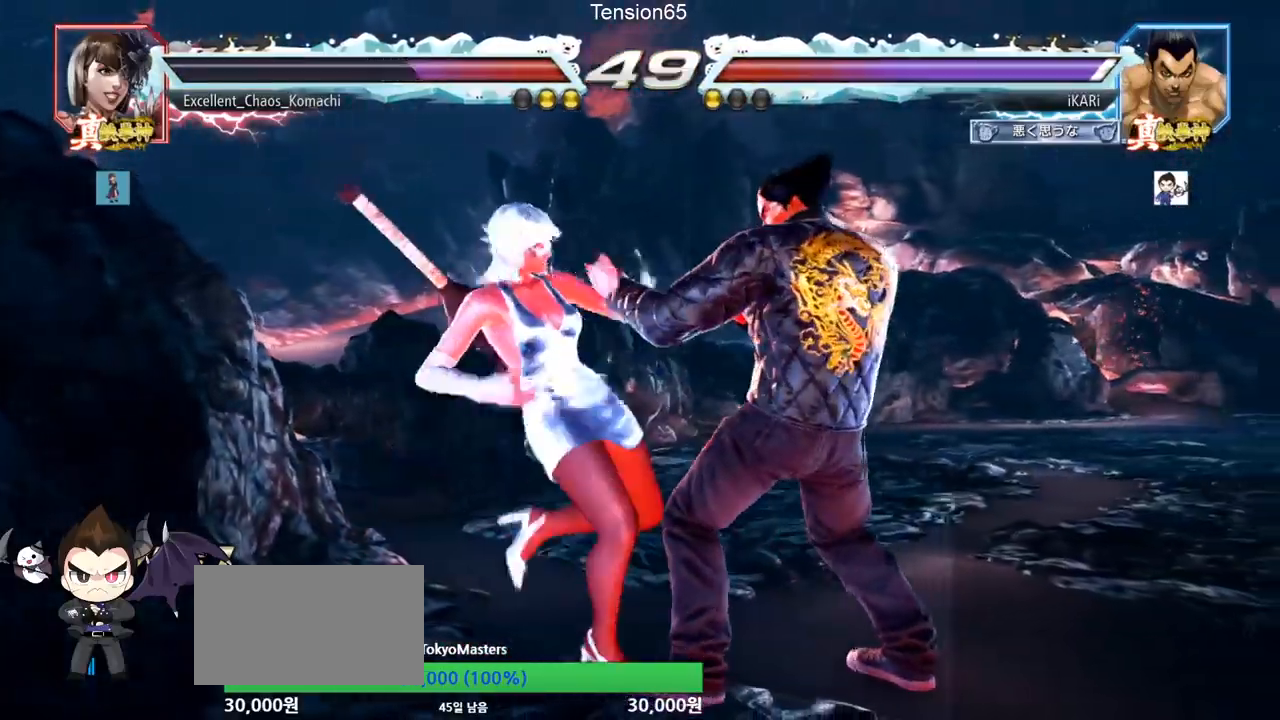
{"buttons": [], "left_stick": "center", "events": [[283, "left_stick", "center"], [300, "SQUARE", "down"], [350, "SQUARE", "up"], [400, "SQUARE", "down"], [467, "SQUARE", "up"]]}
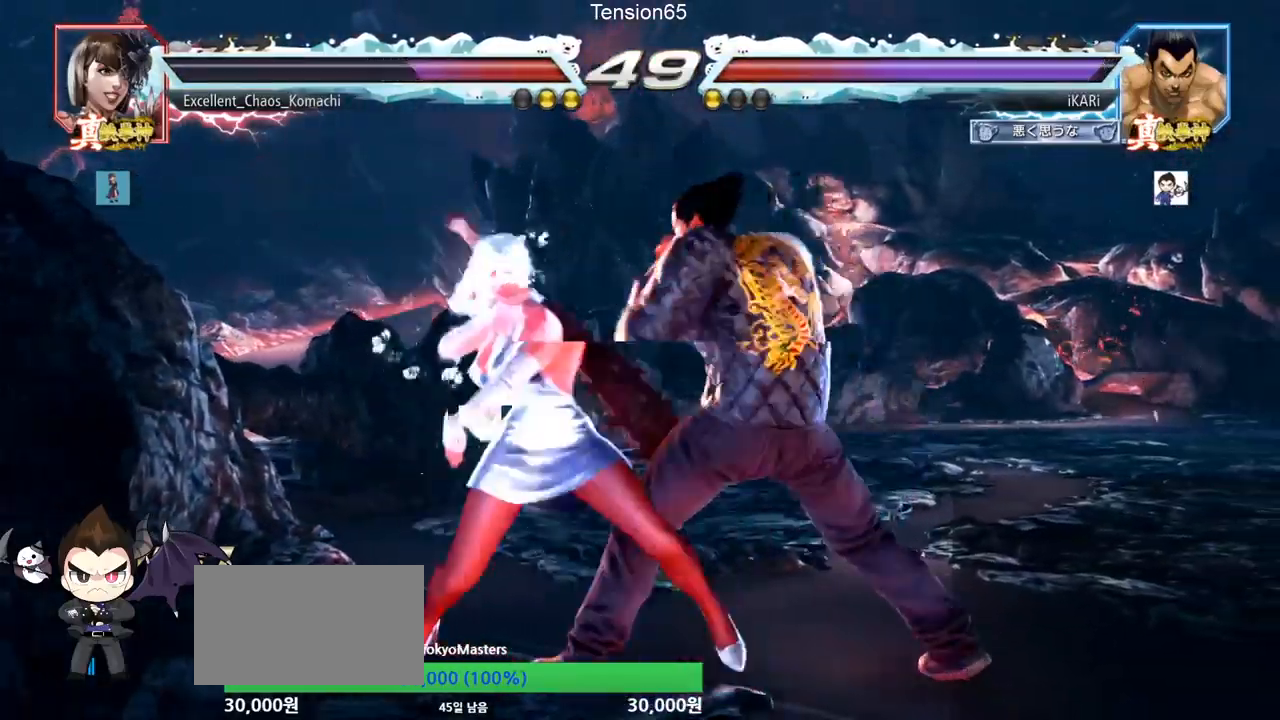
{"buttons": [], "left_stick": "center", "events": [[250, "TRIANGLE", "down"], [301, "TRIANGLE", "up"], [334, "TRIANGLE", "down"], [401, "TRIANGLE", "up"], [434, "TRIANGLE", "down"], [501, "TRIANGLE", "up"]]}
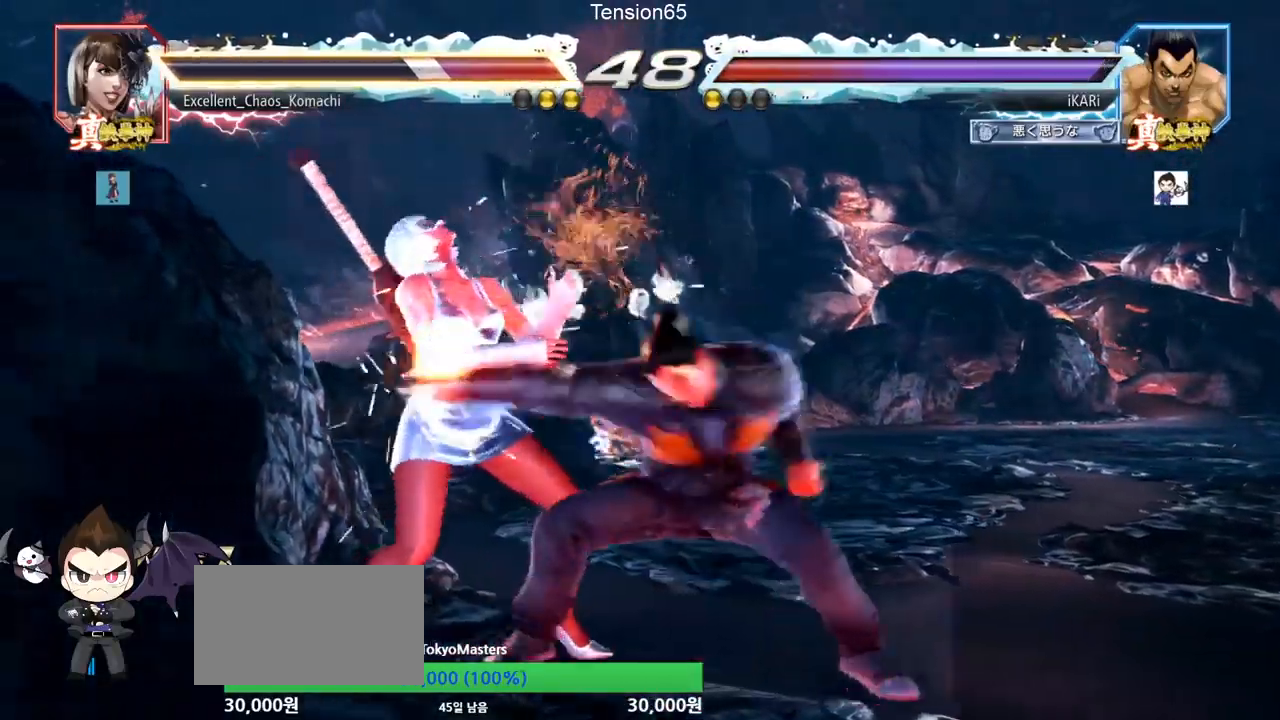
{"buttons": [], "left_stick": "center", "events": [[100, "TRIANGLE", "down"], [167, "TRIANGLE", "up"], [367, "left_stick", "up"], [434, "left_stick", "center"]]}
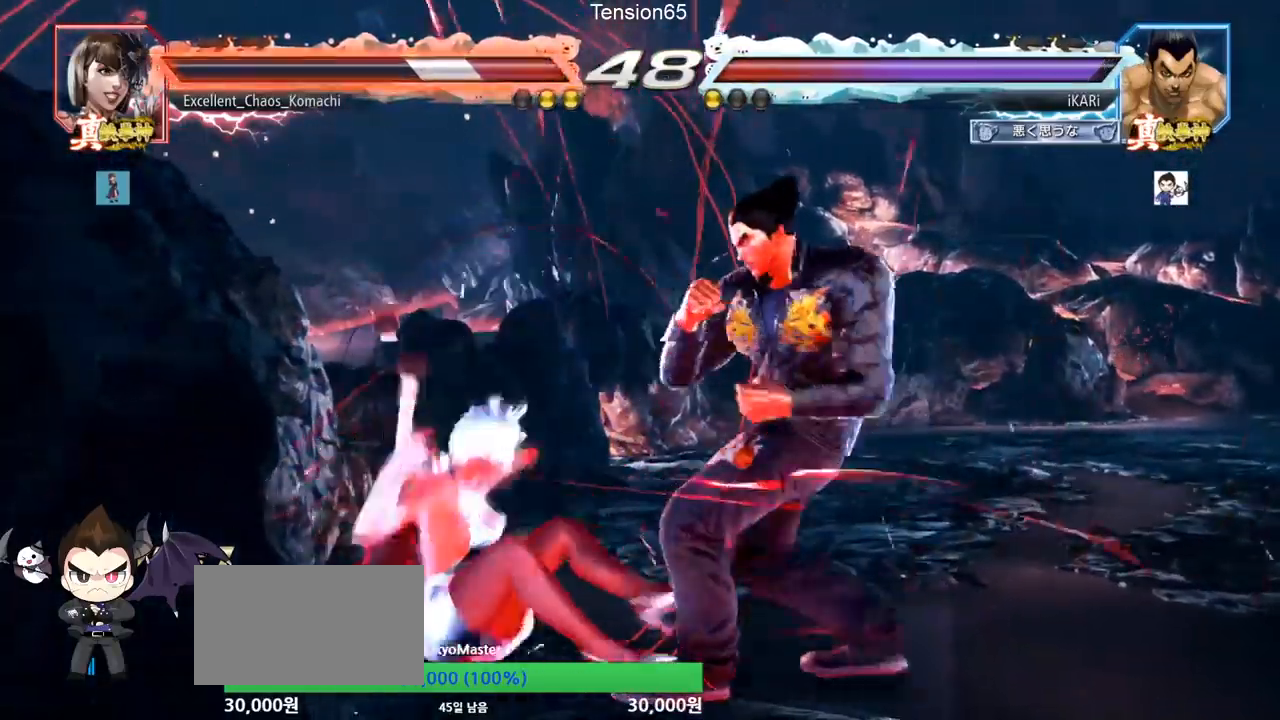
{"buttons": [], "left_stick": "left", "events": [[100, "left_stick", "up"], [367, "left_stick", "center"], [467, "CIRCLE", "down"], [467, "left_stick", "left"], [501, "CIRCLE", "up"]]}
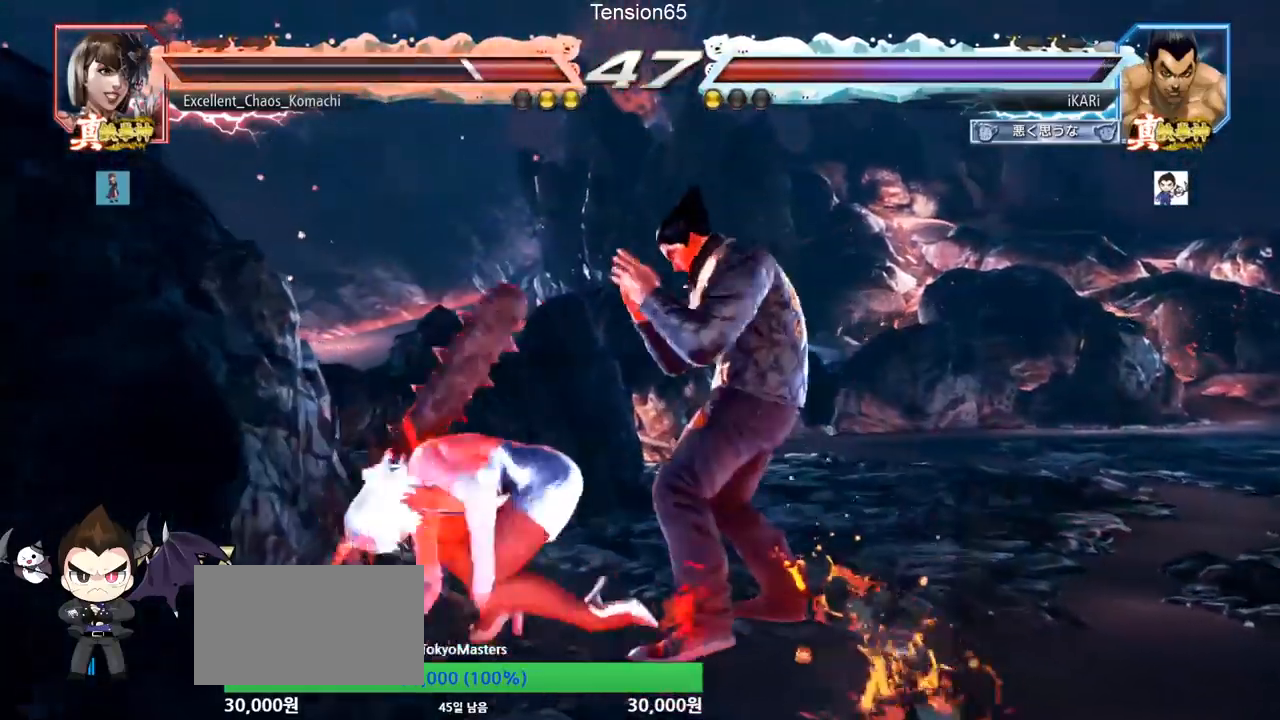
{"buttons": [], "left_stick": "left", "events": [[33, "TRIANGLE", "down"], [83, "TRIANGLE", "up"]]}
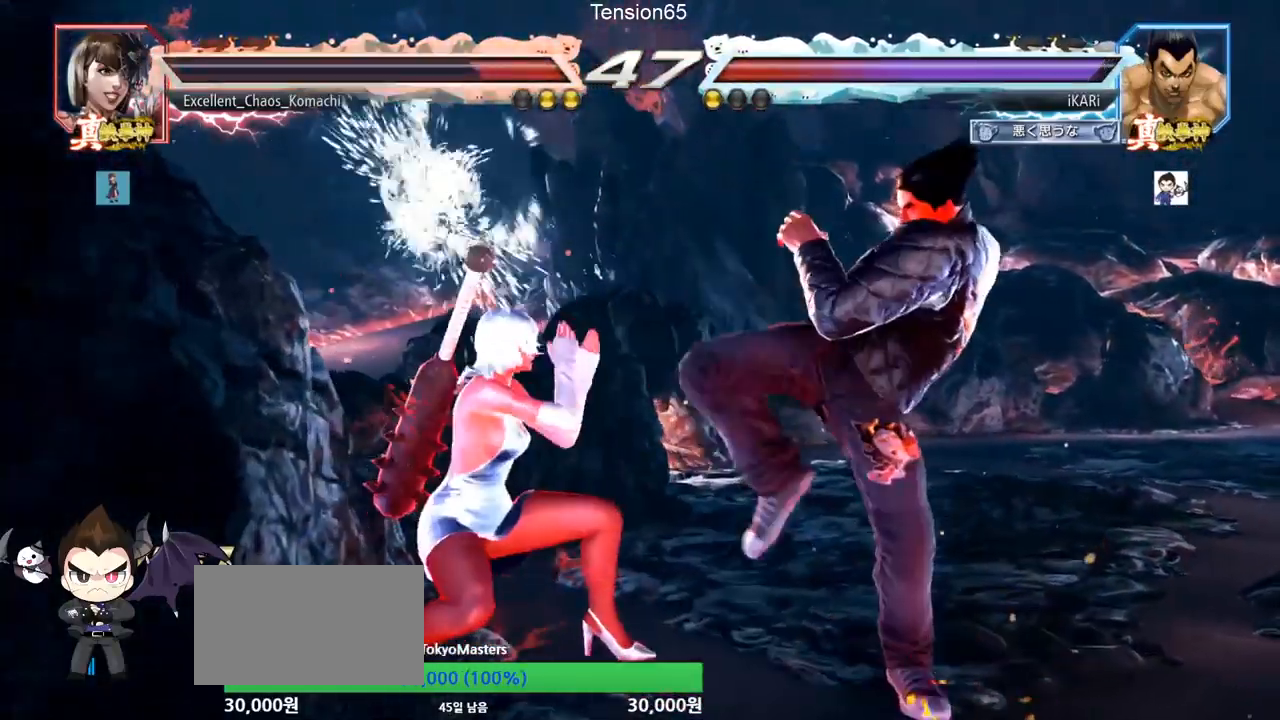
{"buttons": [], "left_stick": "left", "events": [[84, "CIRCLE", "down"], [150, "CIRCLE", "up"], [184, "TRIANGLE", "down"], [234, "TRIANGLE", "up"], [284, "TRIANGLE", "down"], [384, "TRIANGLE", "up"]]}
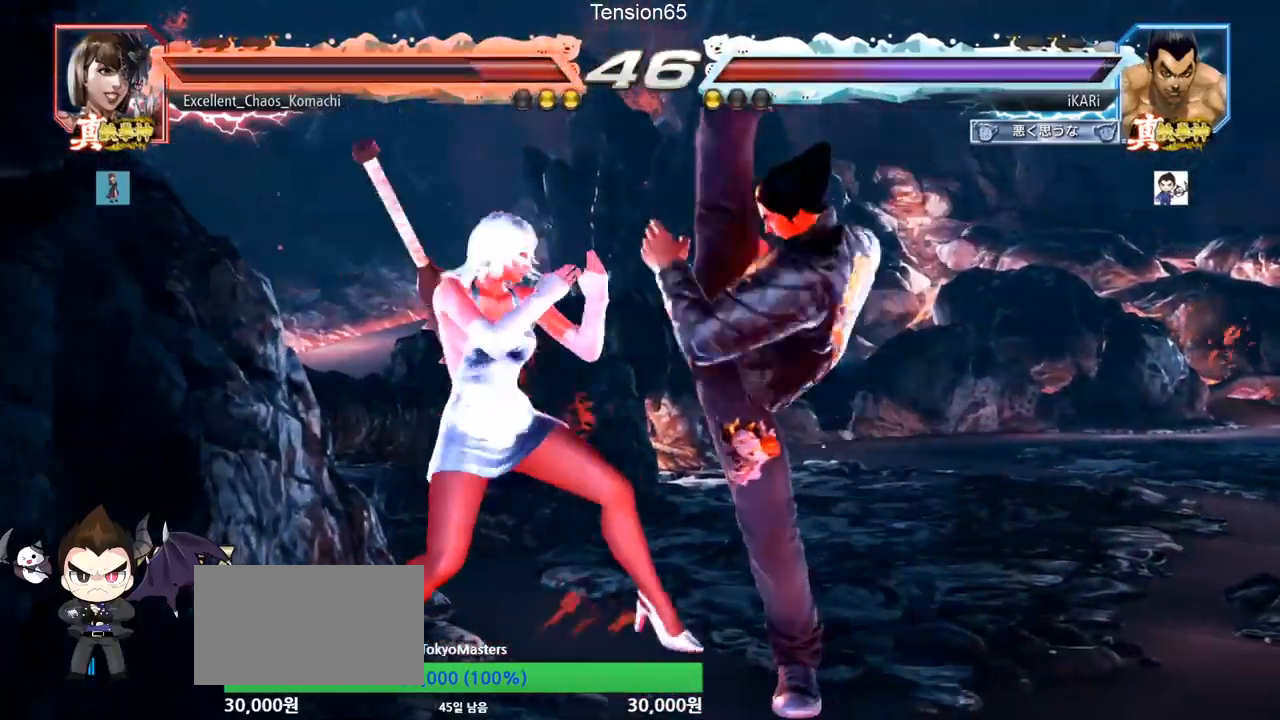
{"buttons": [], "left_stick": "down", "events": [[200, "left_stick", "center"], [484, "left_stick", "down"]]}
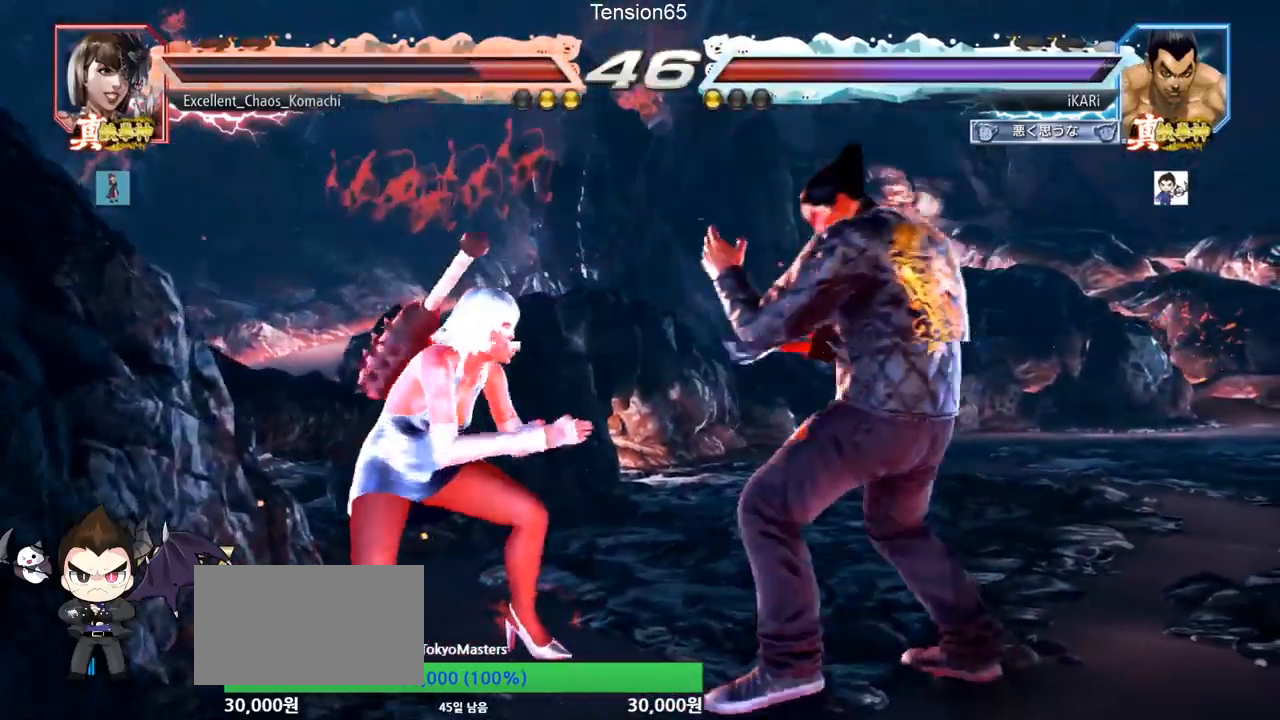
{"buttons": [], "left_stick": "center", "events": [[17, "CROSS", "down"], [50, "left_stick", "center"], [84, "CROSS", "up"], [84, "TRIANGLE", "down"], [134, "TRIANGLE", "up"], [184, "TRIANGLE", "down"], [234, "TRIANGLE", "up"]]}
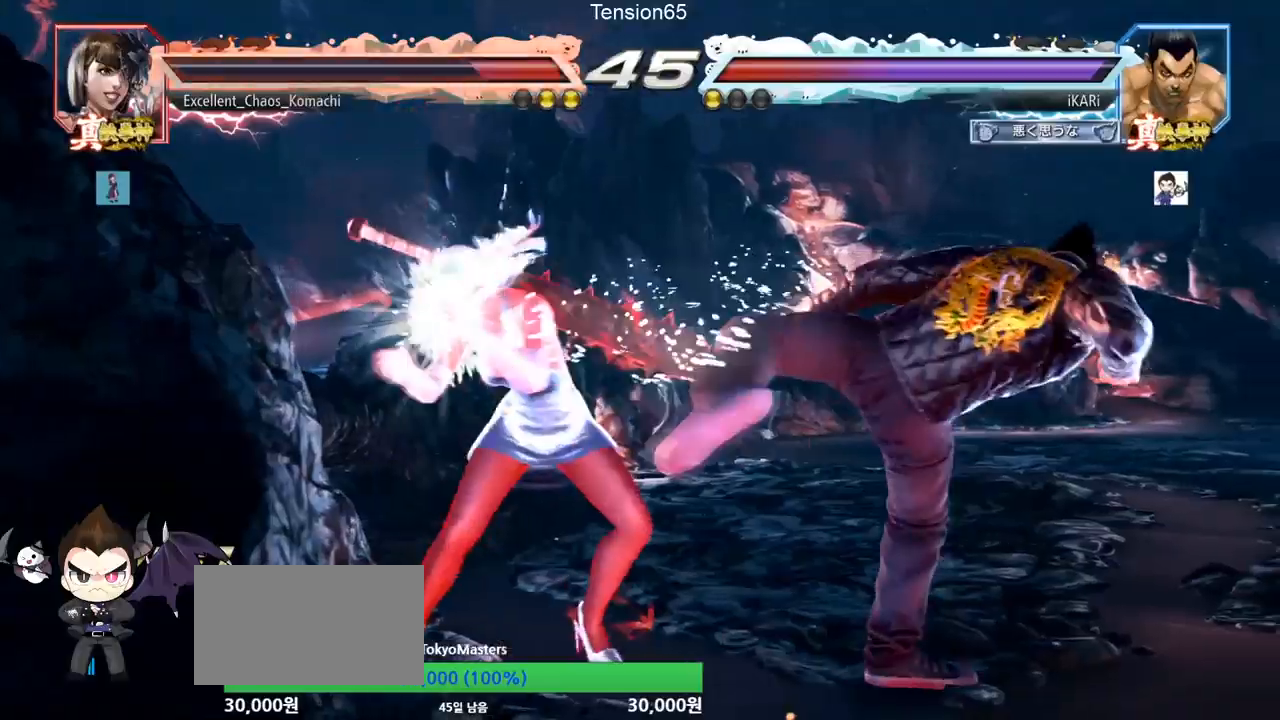
{"buttons": [], "left_stick": "center", "events": [[234, "left_stick", "left"], [350, "TRIANGLE", "down"], [417, "TRIANGLE", "up"], [467, "left_stick", "center"]]}
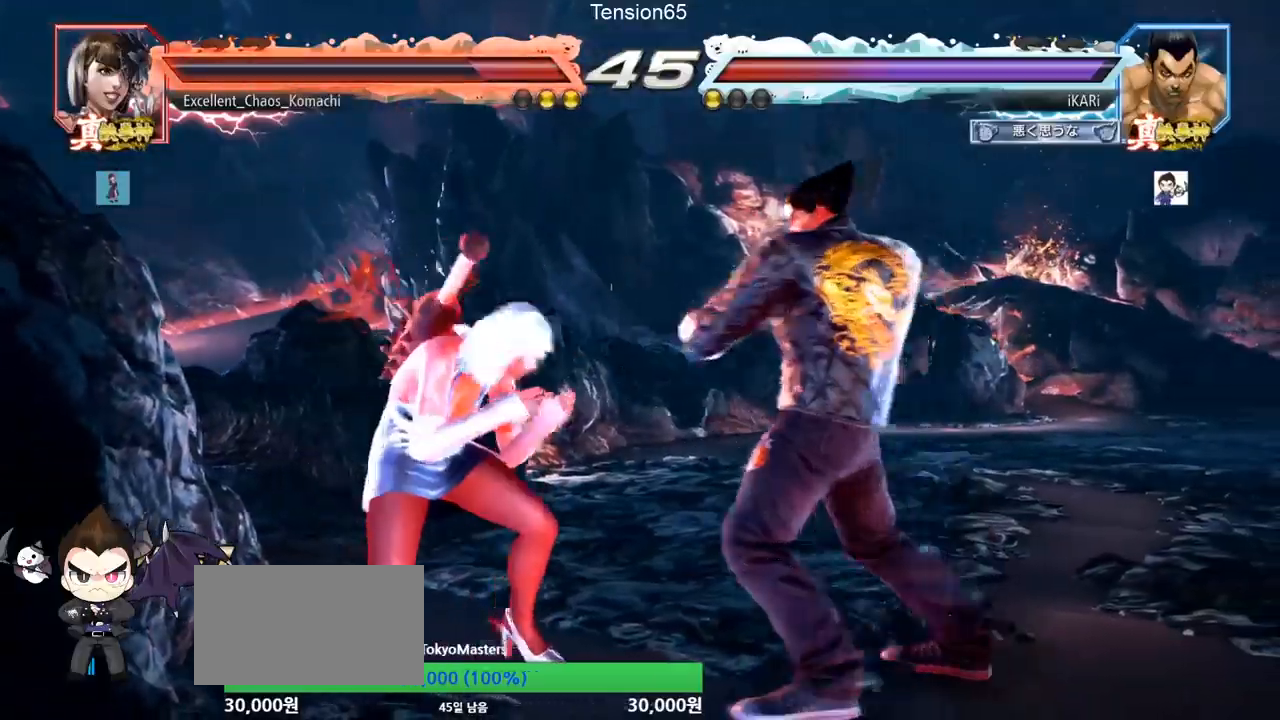
{"buttons": [], "left_stick": "center", "events": []}
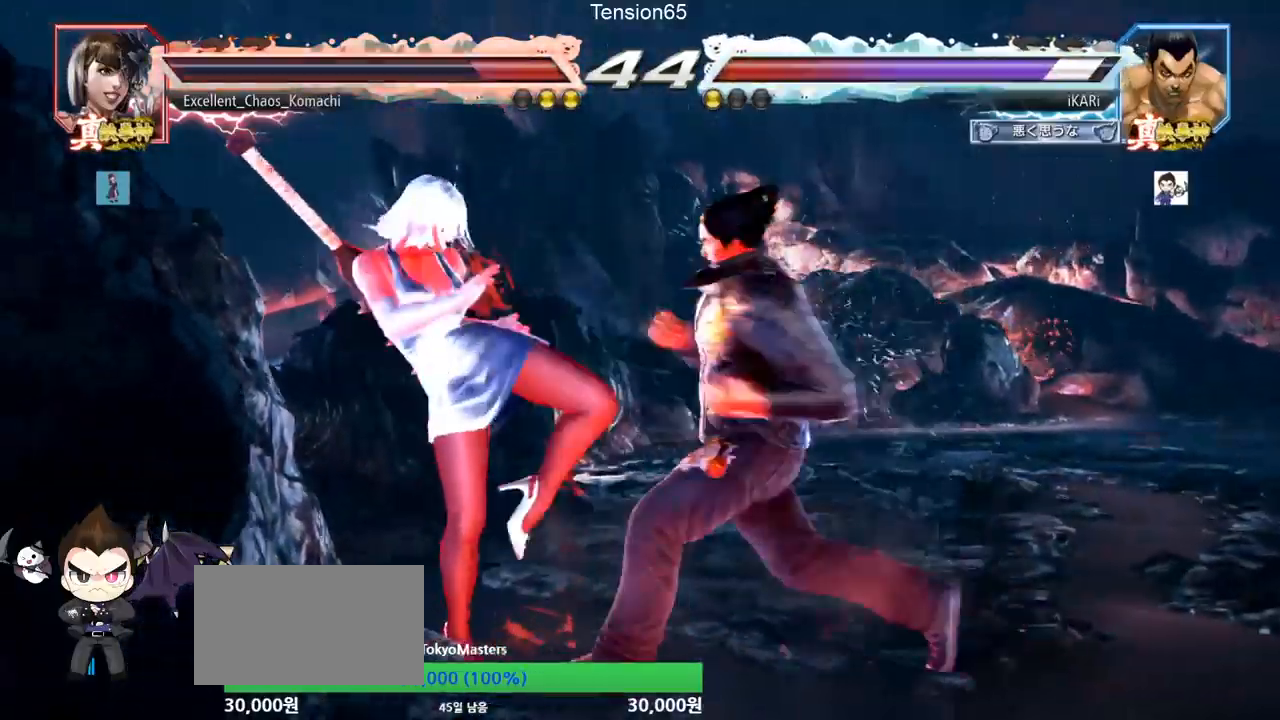
{"buttons": [], "left_stick": "center", "events": []}
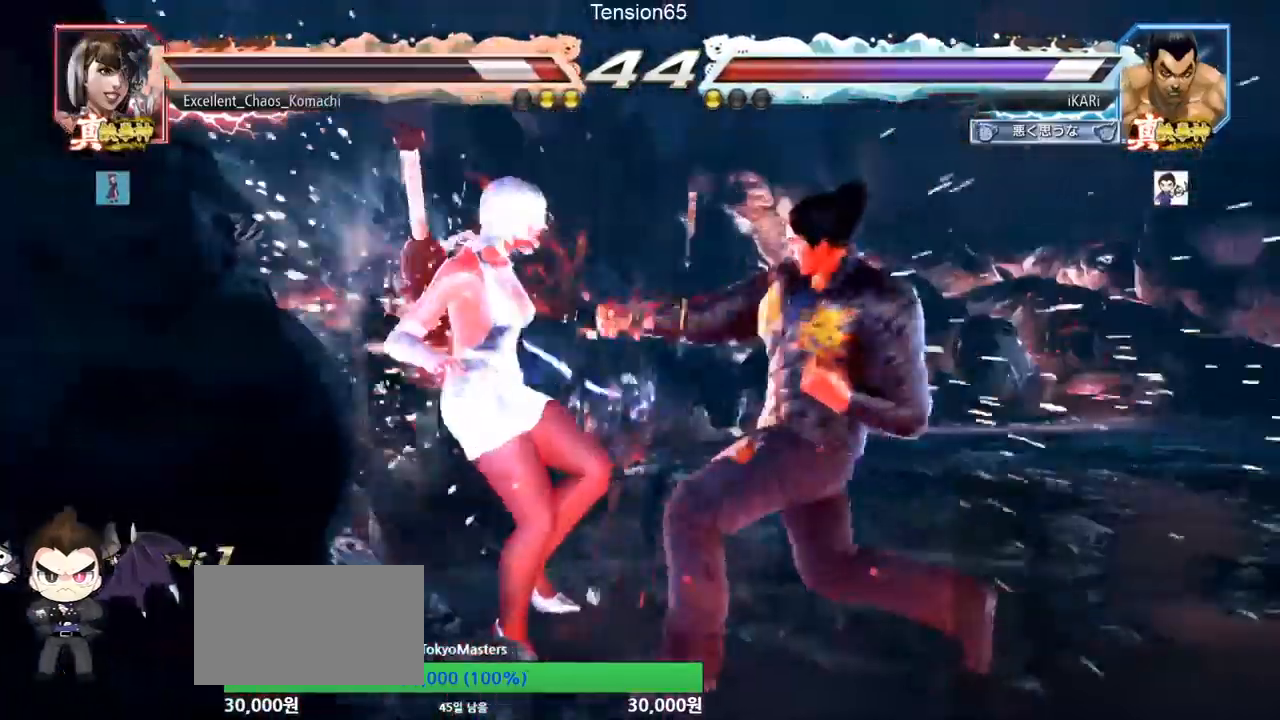
{"buttons": [], "left_stick": "center", "events": [[50, "left_stick", "right"], [233, "CROSS", "down"], [317, "CROSS", "up"], [367, "SQUARE", "down"], [417, "SQUARE", "up"], [433, "left_stick", "center"]]}
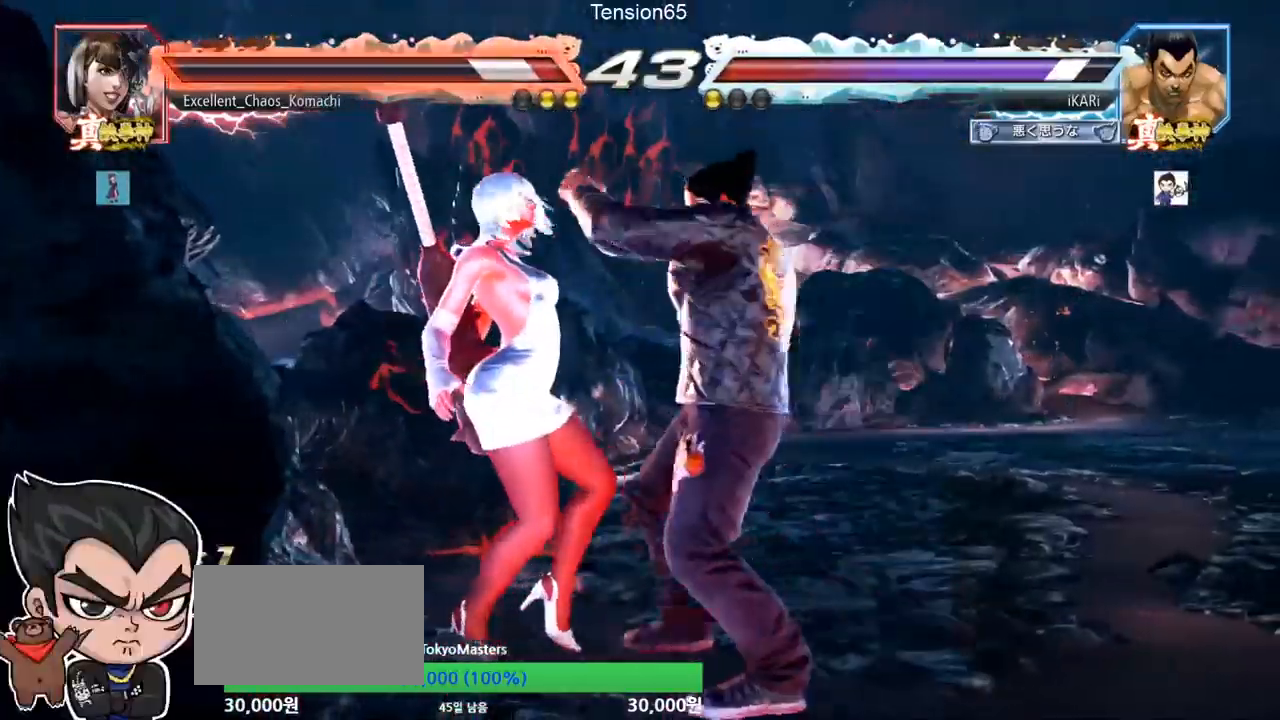
{"buttons": [], "left_stick": "center", "events": []}
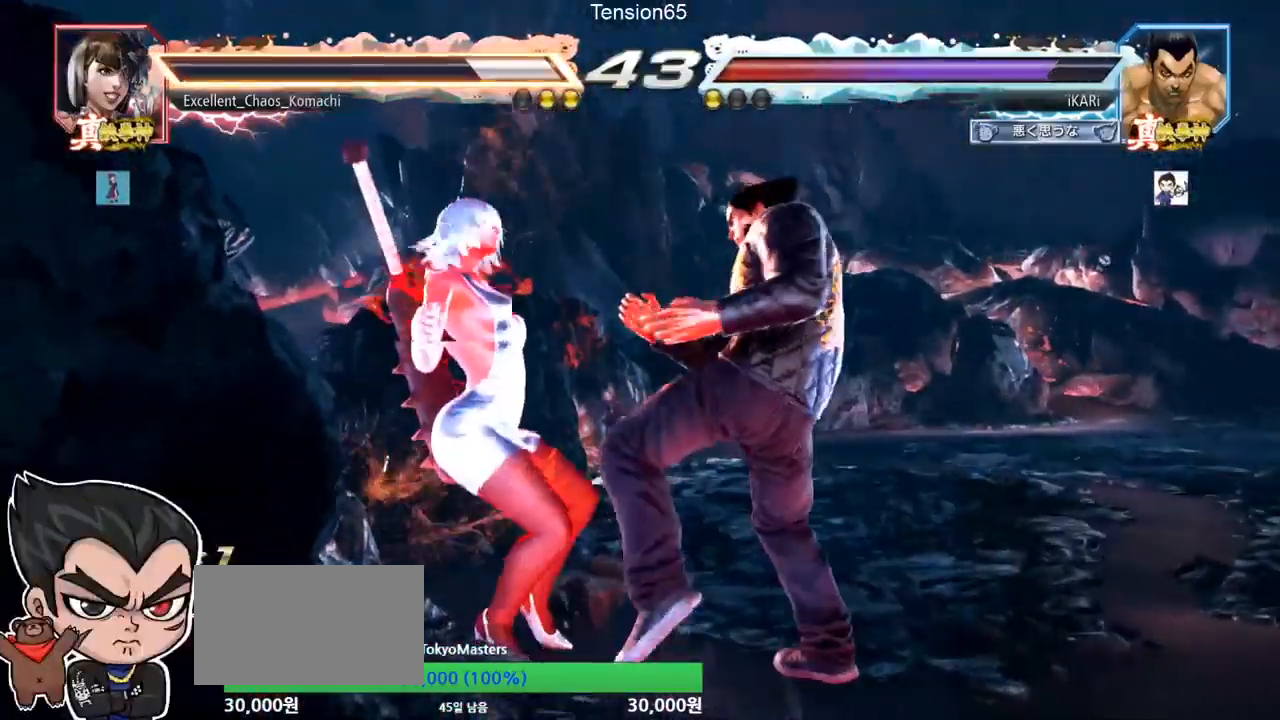
{"buttons": [], "left_stick": "center", "events": []}
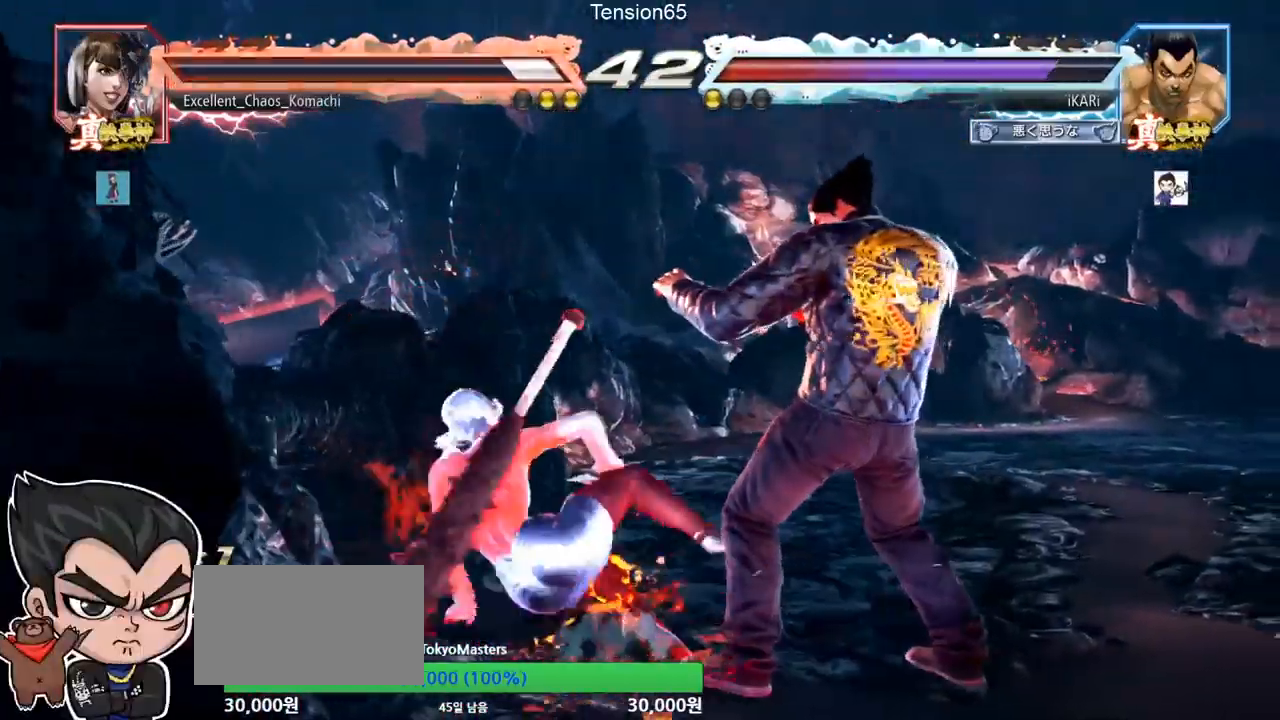
{"buttons": [], "left_stick": "down", "events": [[400, "CIRCLE", "down"], [400, "left_stick", "down"], [451, "CIRCLE", "up"]]}
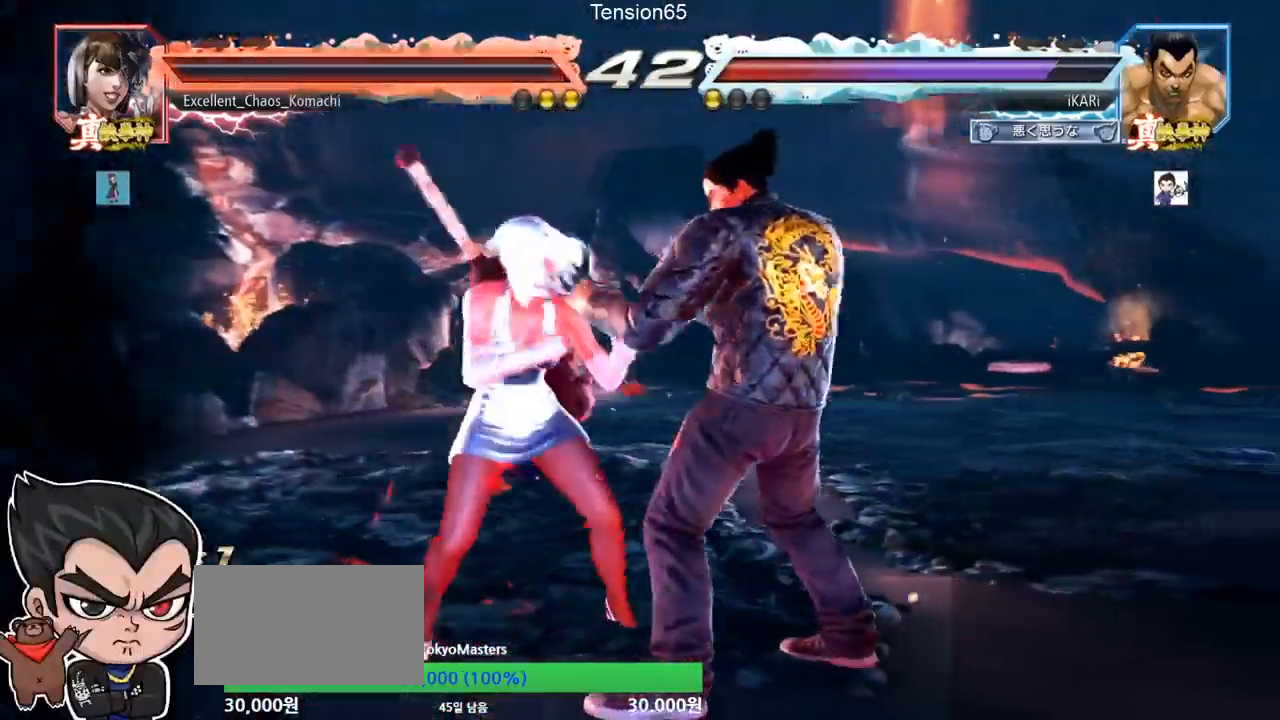
{"buttons": [], "left_stick": "center", "events": [[16, "TRIANGLE", "down"], [16, "left_stick", "center"], [50, "TRIANGLE", "up"]]}